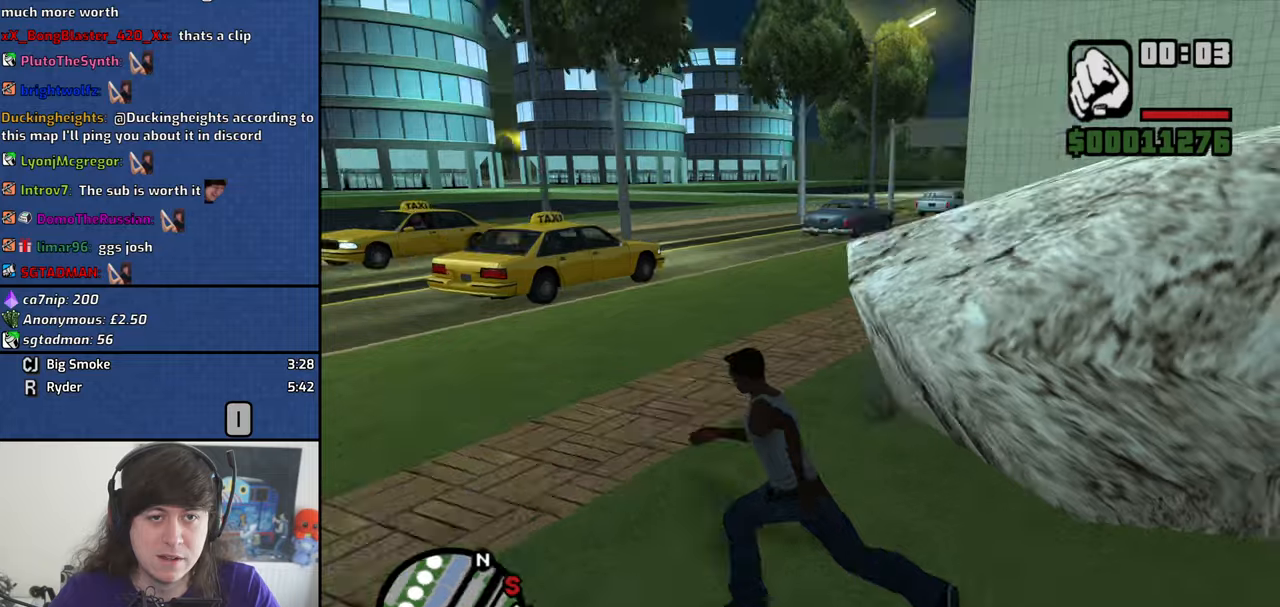
Gameplay with keyboard and mouse; each line is a JSON object with the keys and mouse buttons held at the frame after it. "events" lists presses ("down") and releases ("up") of "1", "2", "3", "4", "5", "6", "8", "a", "alt", "b", "c", "ctrl", "d", "down", "e", "escape", "f", "f1", "f2", "f3", "g", "h", "left", "n", "num2", "q", "r", "right", "s", "shift", "space", "t", "tab", "v", "w", "x", "y", "z", "mouse_left", "mouse_middle", "mouse_right" and "mouse_wheel_down" between this image and that frame as [ms after this image, input, new state], when the widget could be followed in between. "mouse_left", "mouse_middle", "mouse_right", "mouse_wheel_down" = the "left", "middle", "right", "wheel_down" buttons of the "mouse" list. No other keys are recorded. Mouse movement is not recorded. Not read: other_keys.
{"keys": ["s"], "mouse": [], "events": [[134, "s", "down"], [134, "space", "down"], [234, "space", "up"], [367, "space", "down"], [417, "a", "up"], [467, "space", "up"]]}
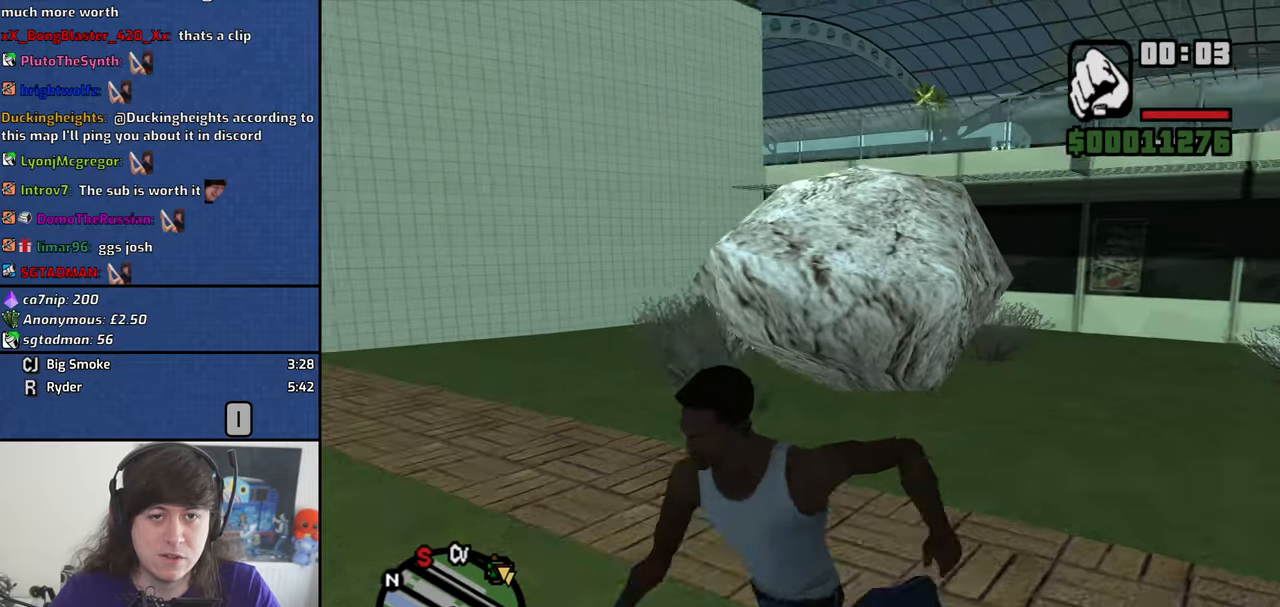
{"keys": ["d", "s"], "mouse": [], "events": [[384, "d", "down"]]}
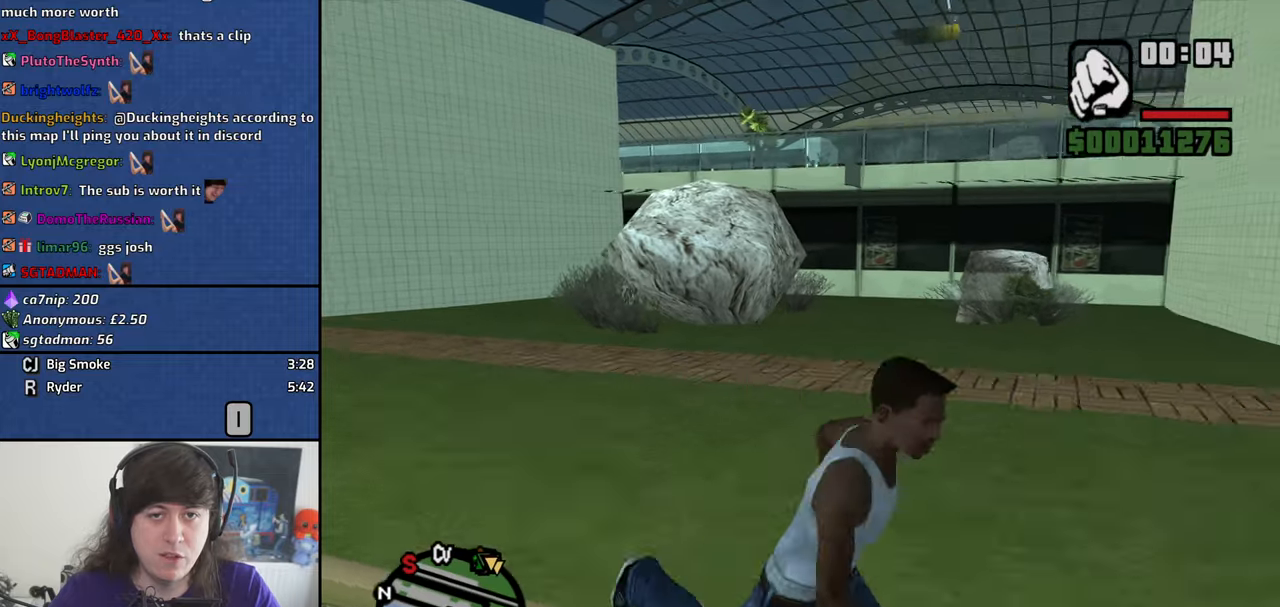
{"keys": ["d", "w"], "mouse": [], "events": [[267, "s", "up"], [400, "w", "down"]]}
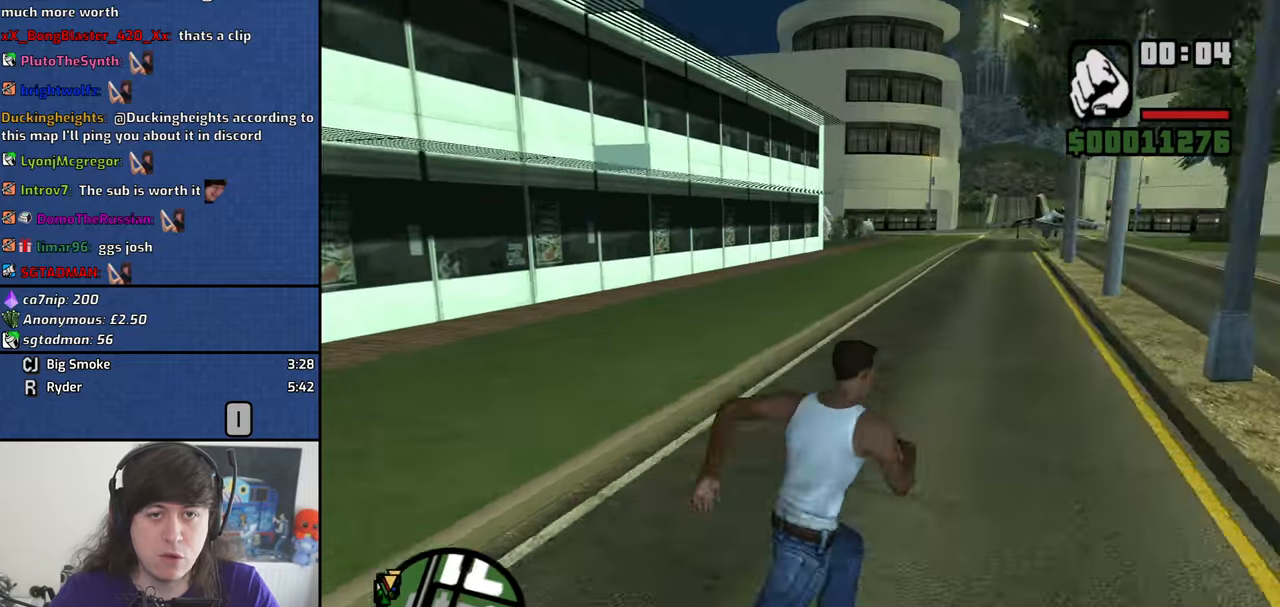
{"keys": ["w"], "mouse": [], "events": [[134, "d", "up"]]}
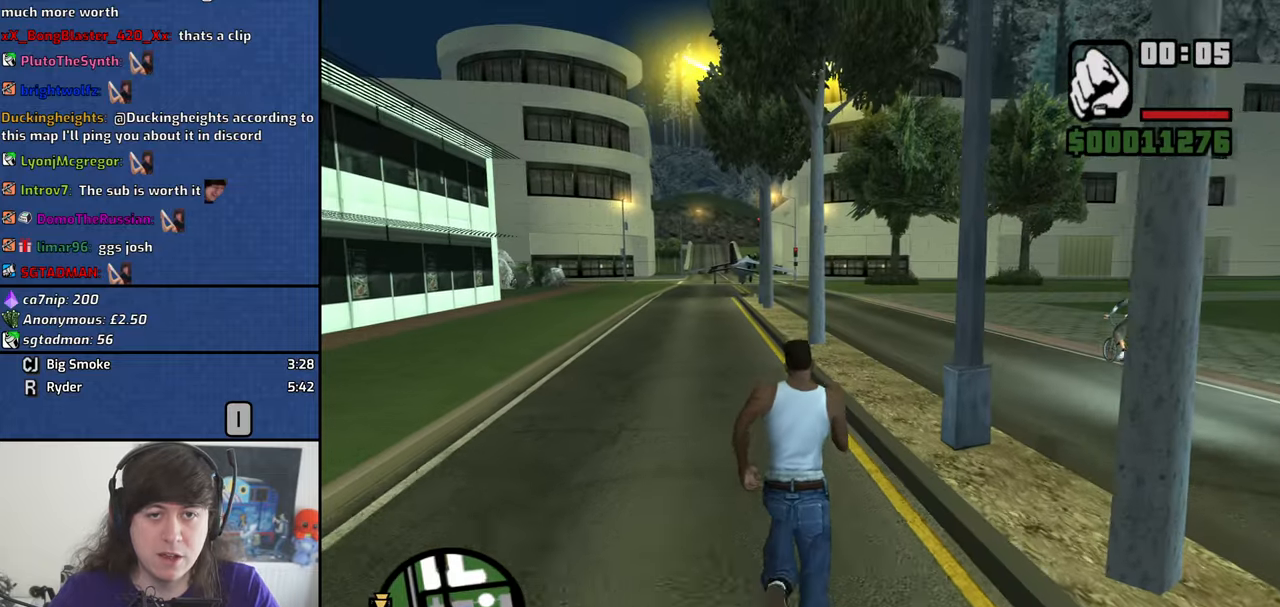
{"keys": ["a", "w"], "mouse": [], "events": [[117, "space", "down"], [200, "a", "down"], [200, "space", "up"], [350, "space", "down"], [434, "space", "up"]]}
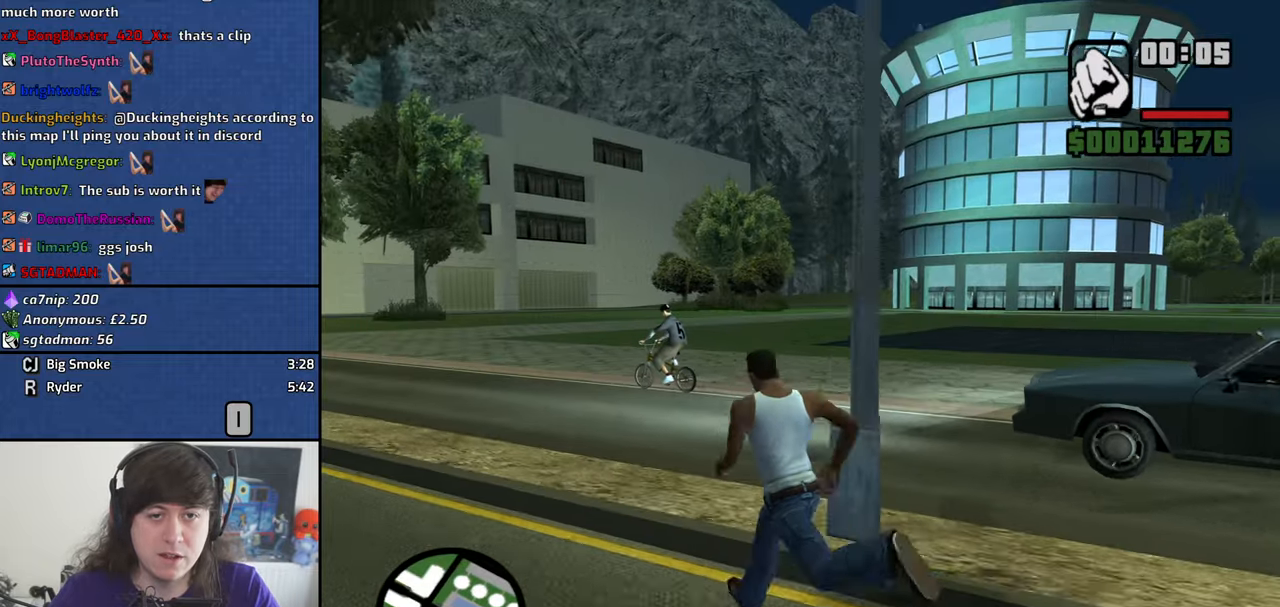
{"keys": ["a", "w"], "mouse": [], "events": [[84, "space", "down"], [167, "space", "up"], [317, "space", "down"], [367, "space", "up"]]}
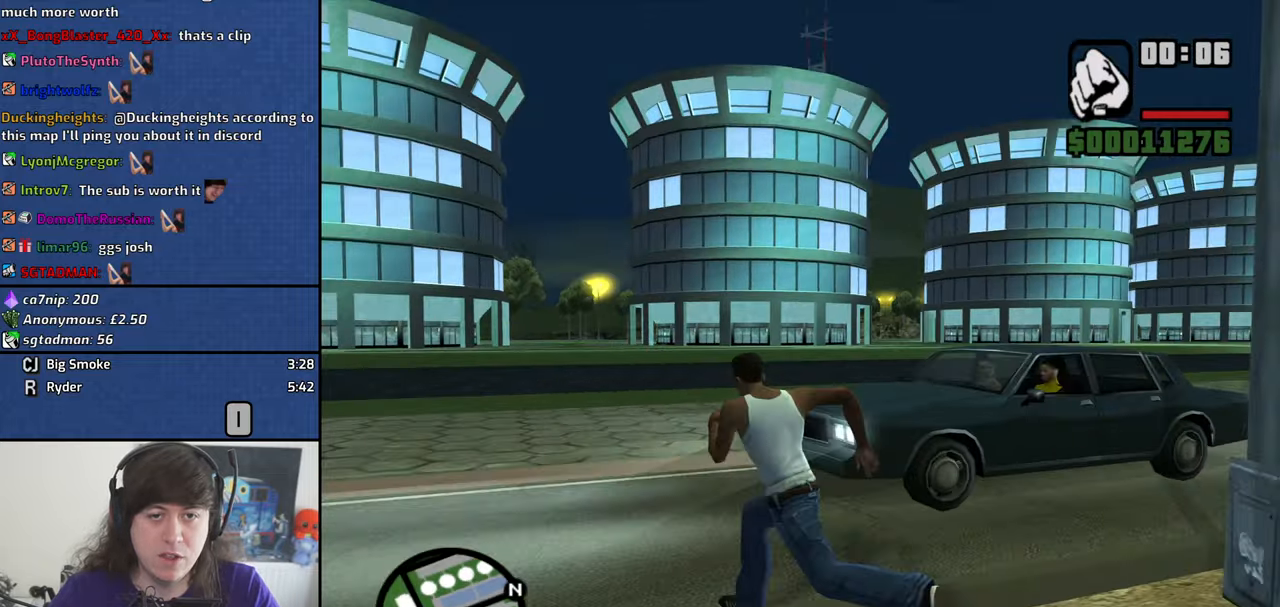
{"keys": ["w"], "mouse": [], "events": [[134, "a", "up"]]}
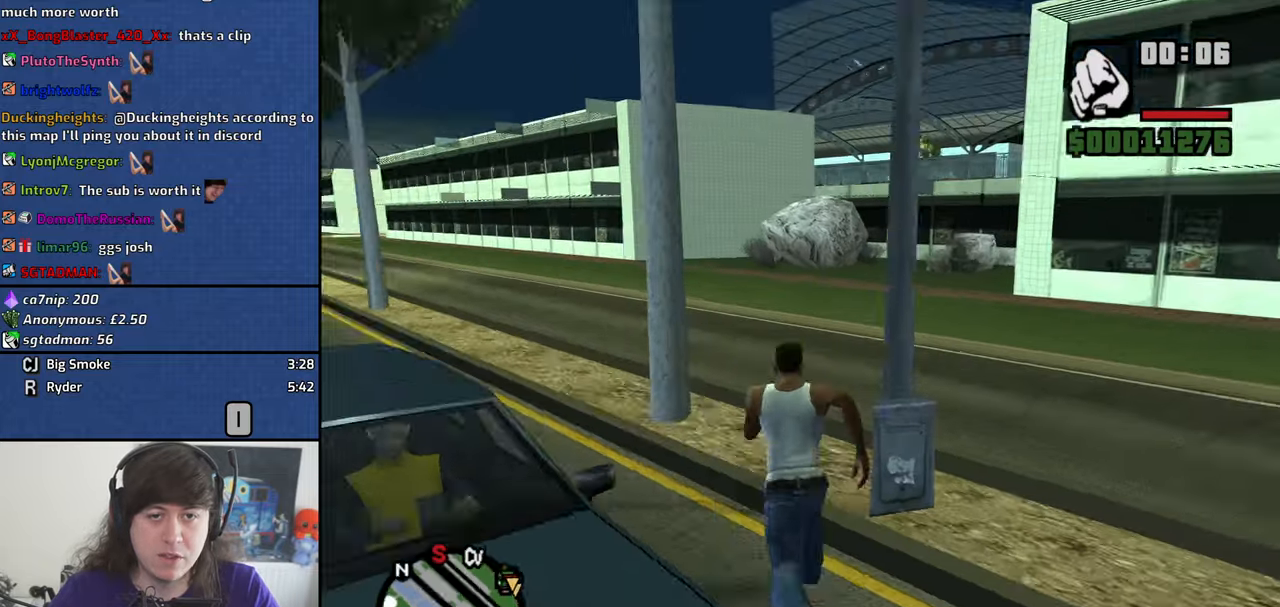
{"keys": ["d", "w"], "mouse": [], "events": [[17, "space", "down"], [67, "a", "down"], [67, "space", "up"], [250, "a", "up"], [250, "space", "down"], [300, "space", "up"], [484, "d", "down"]]}
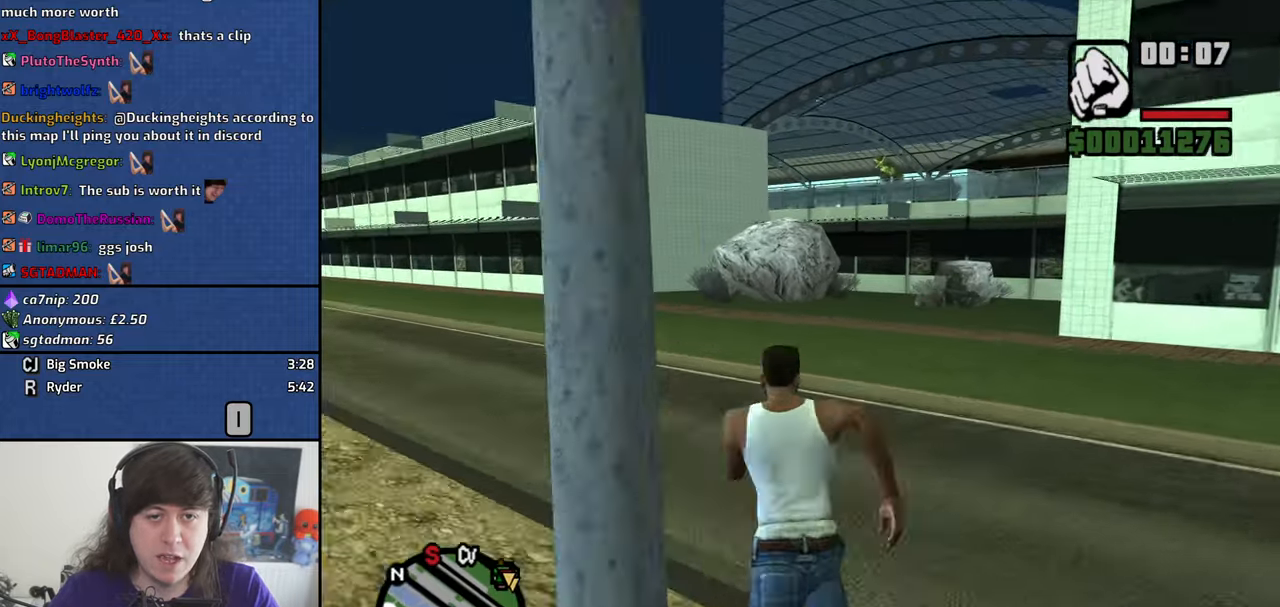
{"keys": ["w"], "mouse": ["right"], "events": [[267, "d", "up"], [367, "mouse_right", "down"]]}
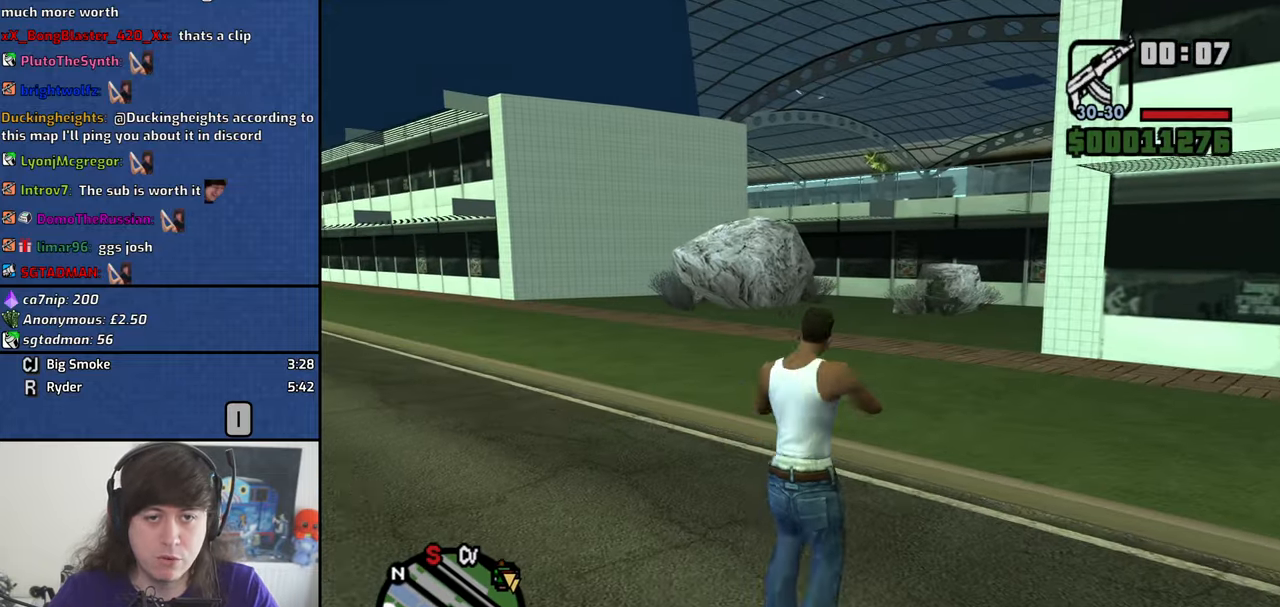
{"keys": ["w"], "mouse": ["right"], "events": []}
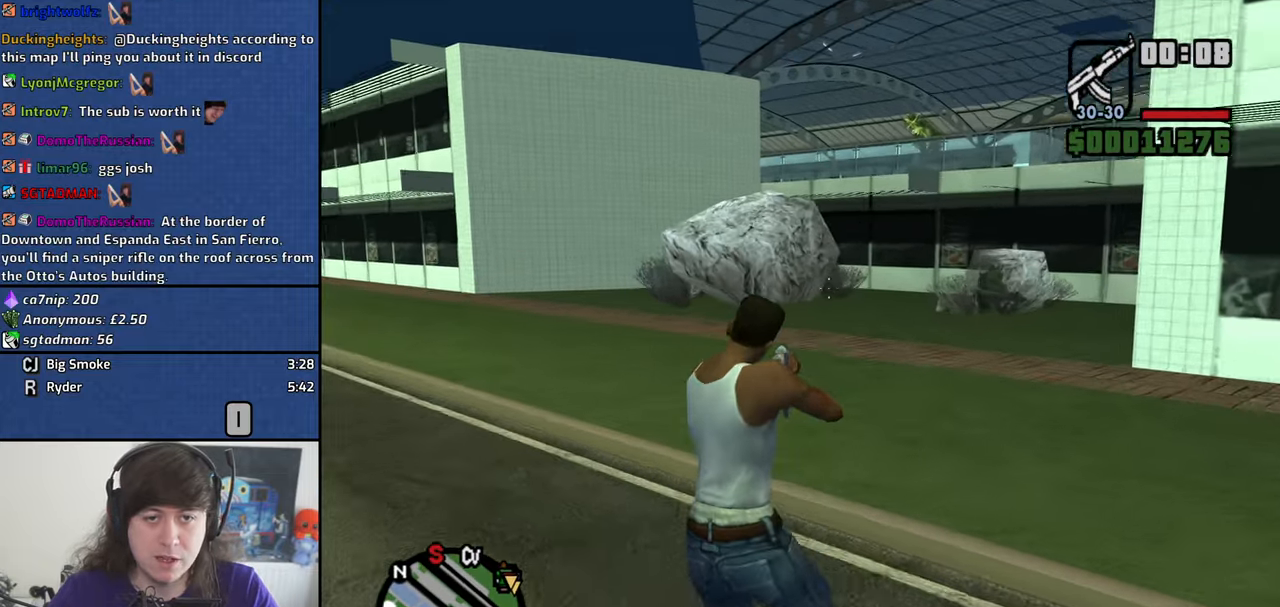
{"keys": ["d", "w"], "mouse": ["right"], "events": [[17, "d", "down"]]}
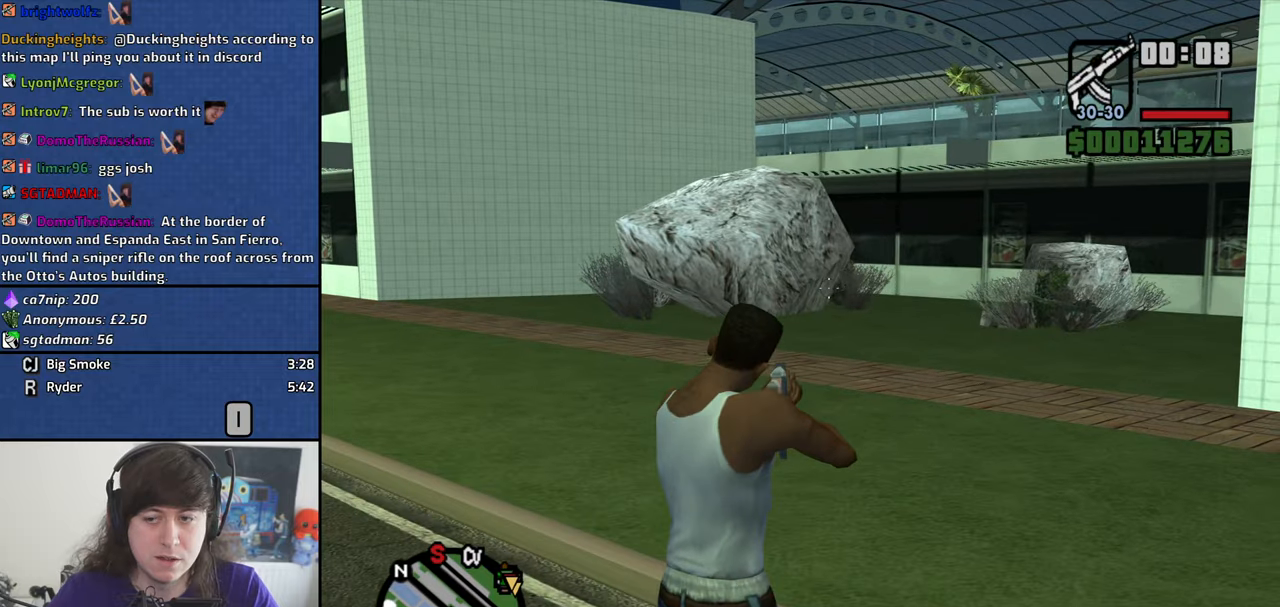
{"keys": ["d", "w"], "mouse": ["right"], "events": []}
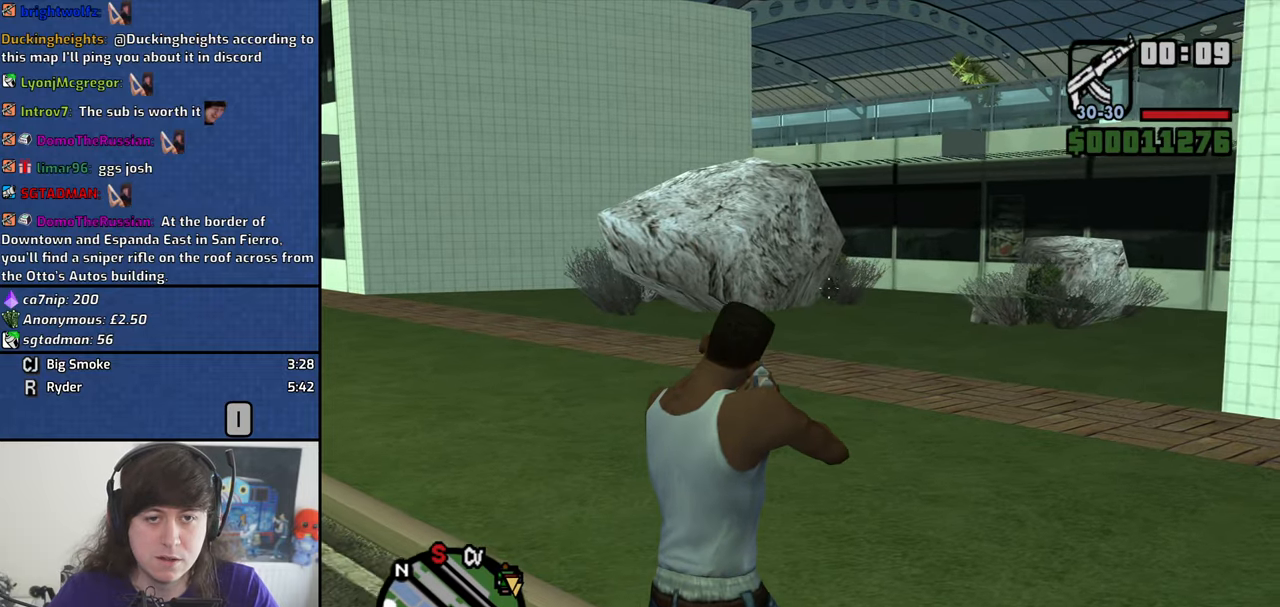
{"keys": ["d", "w"], "mouse": ["right"], "events": []}
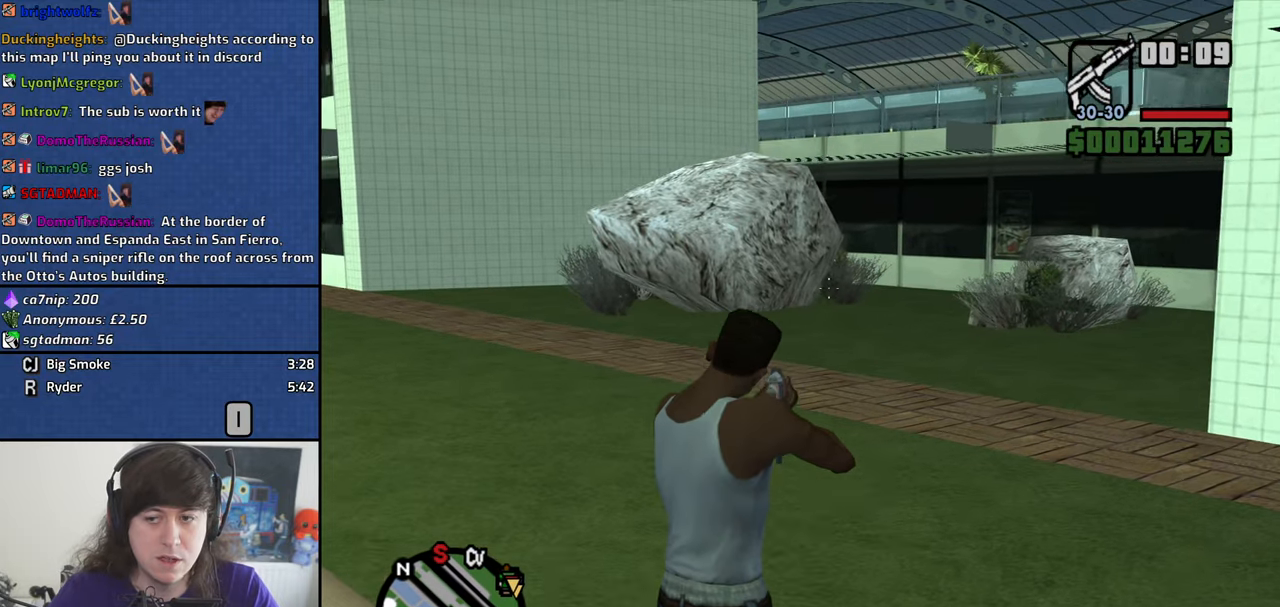
{"keys": ["d", "w"], "mouse": [], "events": [[350, "mouse_right", "up"]]}
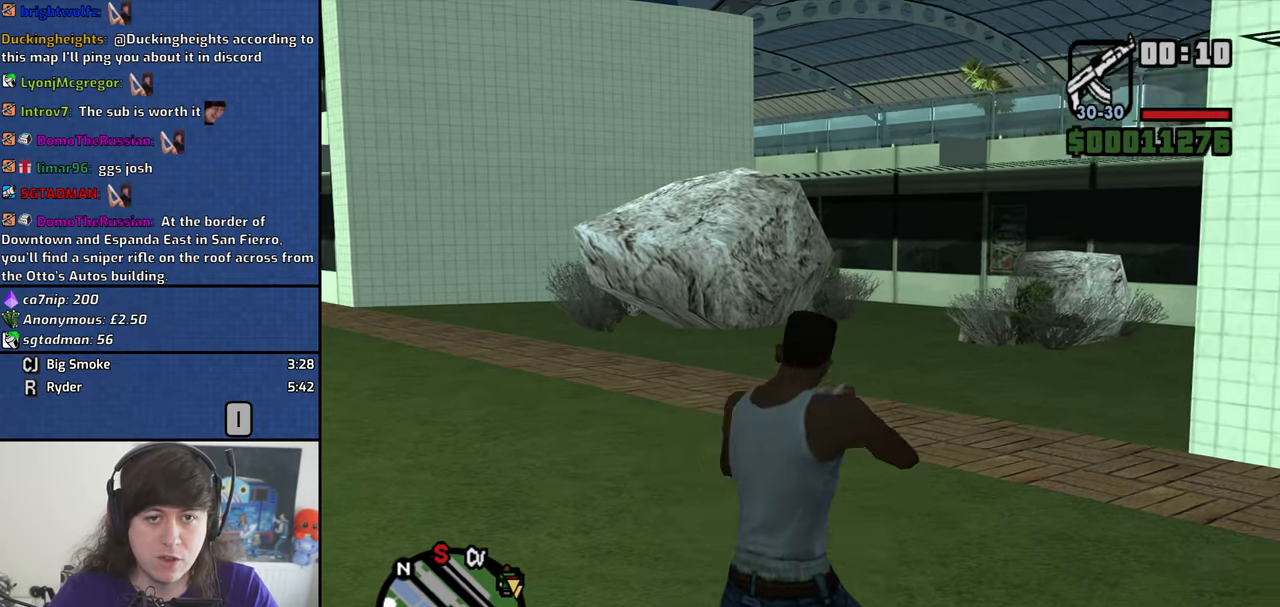
{"keys": ["w"], "mouse": [], "events": [[116, "mouse_wheel_down", "down"], [166, "mouse_wheel_down", "up"], [316, "d", "up"]]}
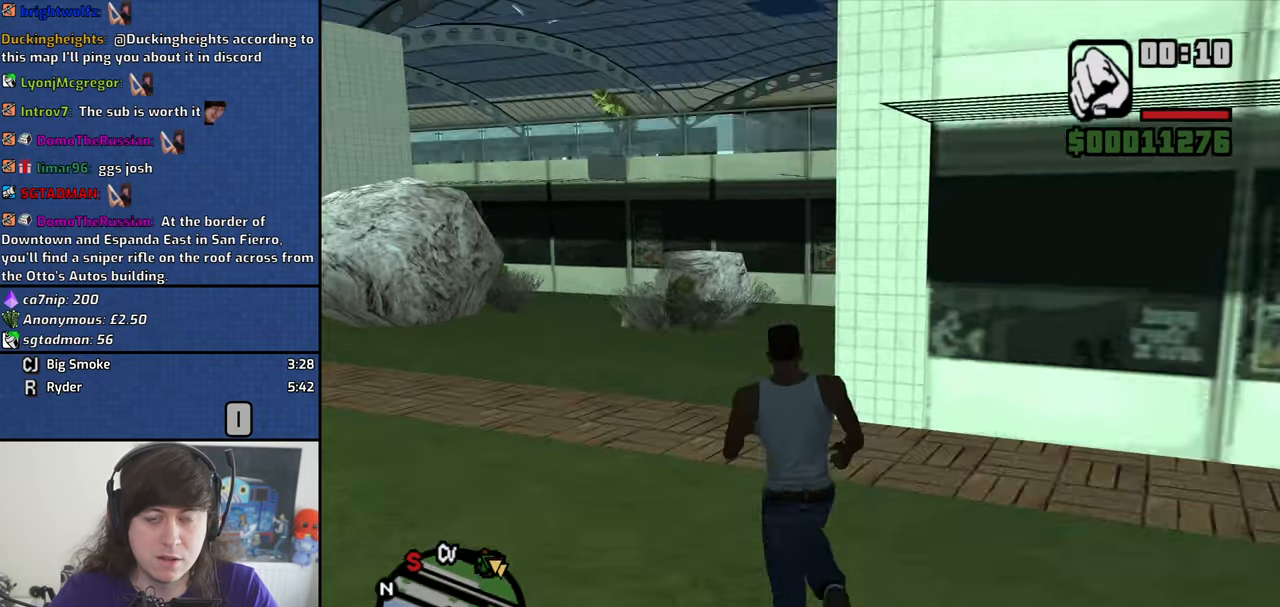
{"keys": ["d", "w"], "mouse": [], "events": [[50, "d", "down"], [283, "space", "down"], [416, "space", "up"]]}
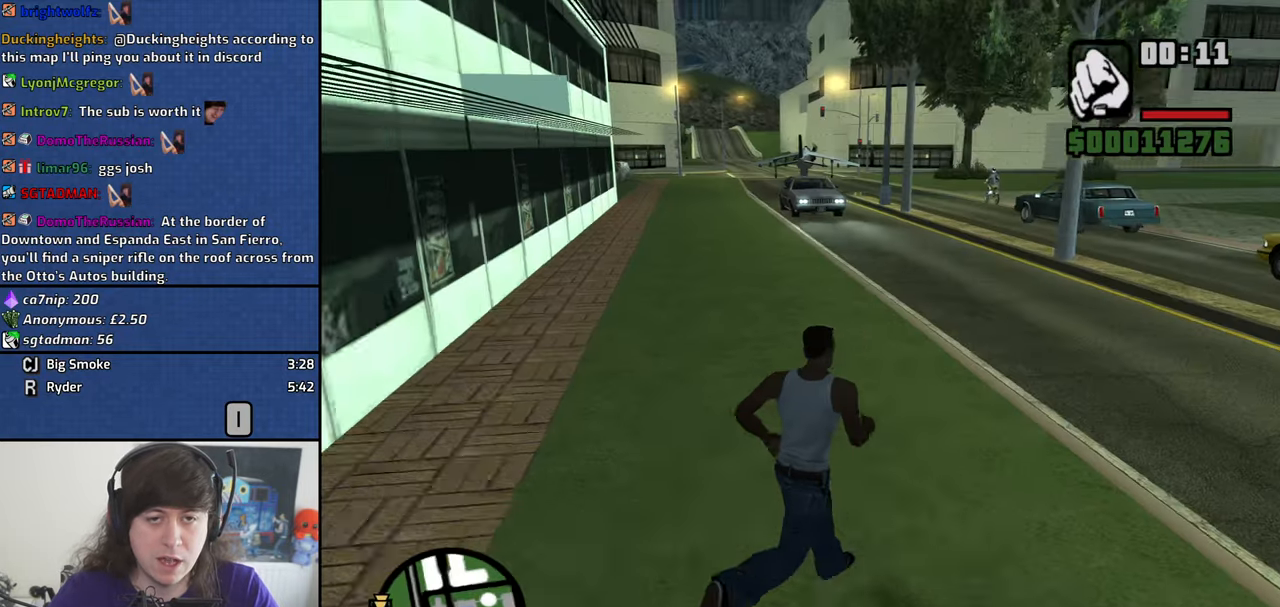
{"keys": ["space", "w"], "mouse": [], "events": [[16, "d", "up"], [66, "space", "down"], [116, "space", "up"], [250, "space", "down"], [300, "space", "up"], [433, "space", "down"]]}
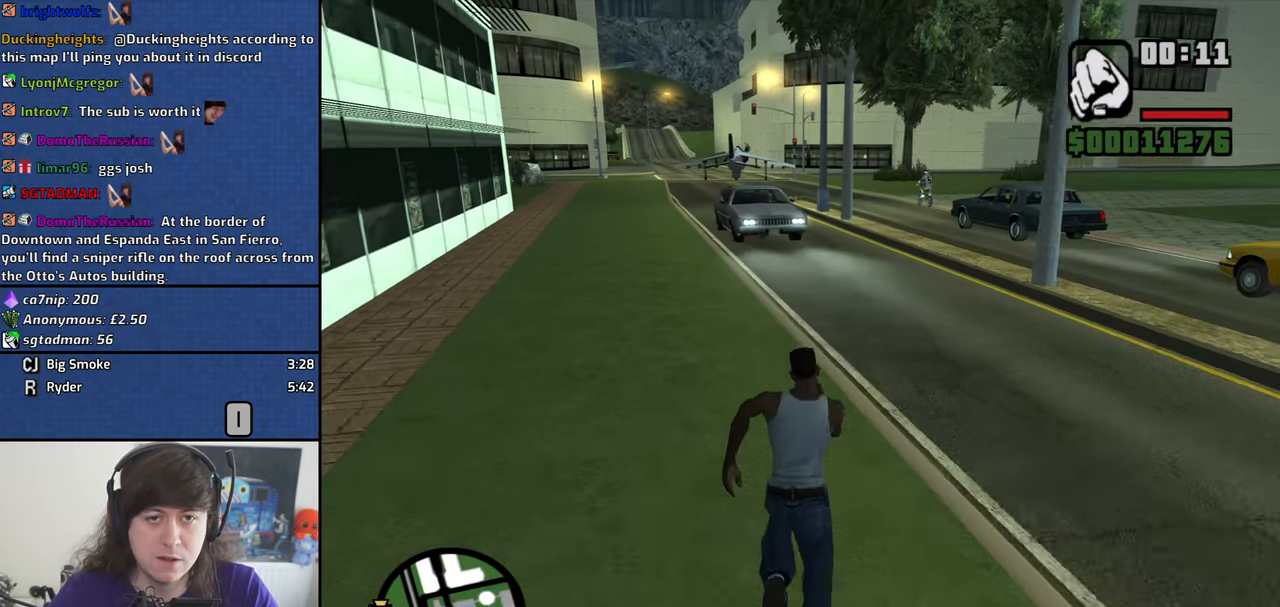
{"keys": ["a", "w"], "mouse": [], "events": [[33, "space", "up"], [116, "space", "down"], [216, "a", "down"], [216, "space", "up"], [350, "space", "down"], [450, "space", "up"]]}
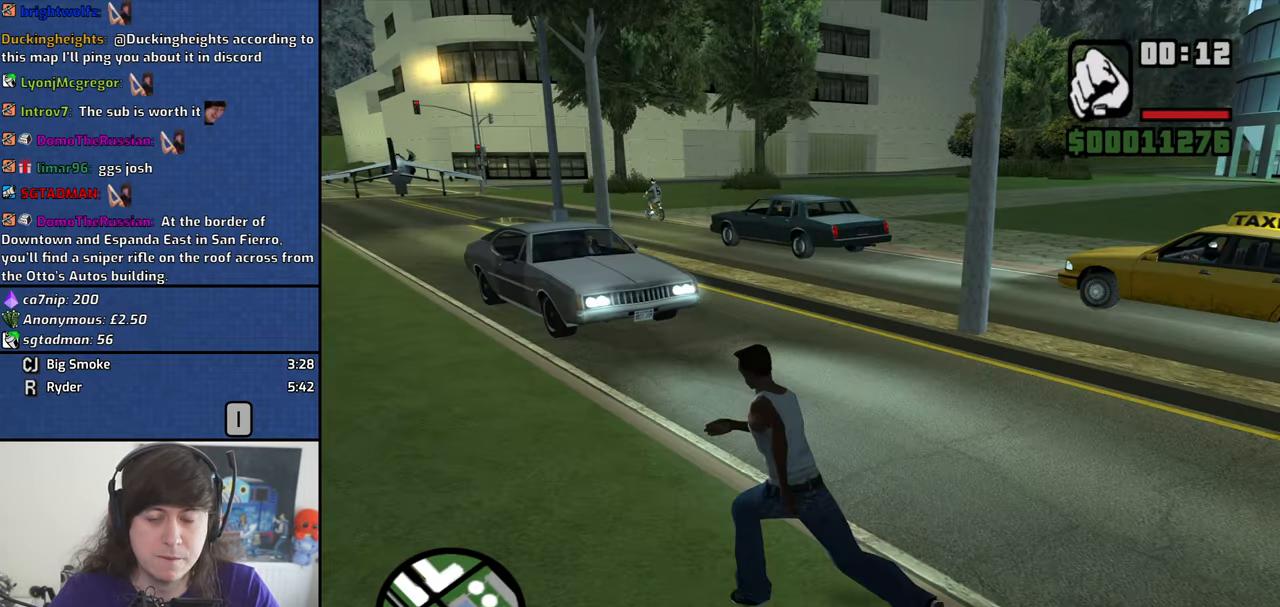
{"keys": ["a", "w"], "mouse": [], "events": [[50, "space", "down"], [183, "space", "up"], [283, "space", "down"], [366, "space", "up"]]}
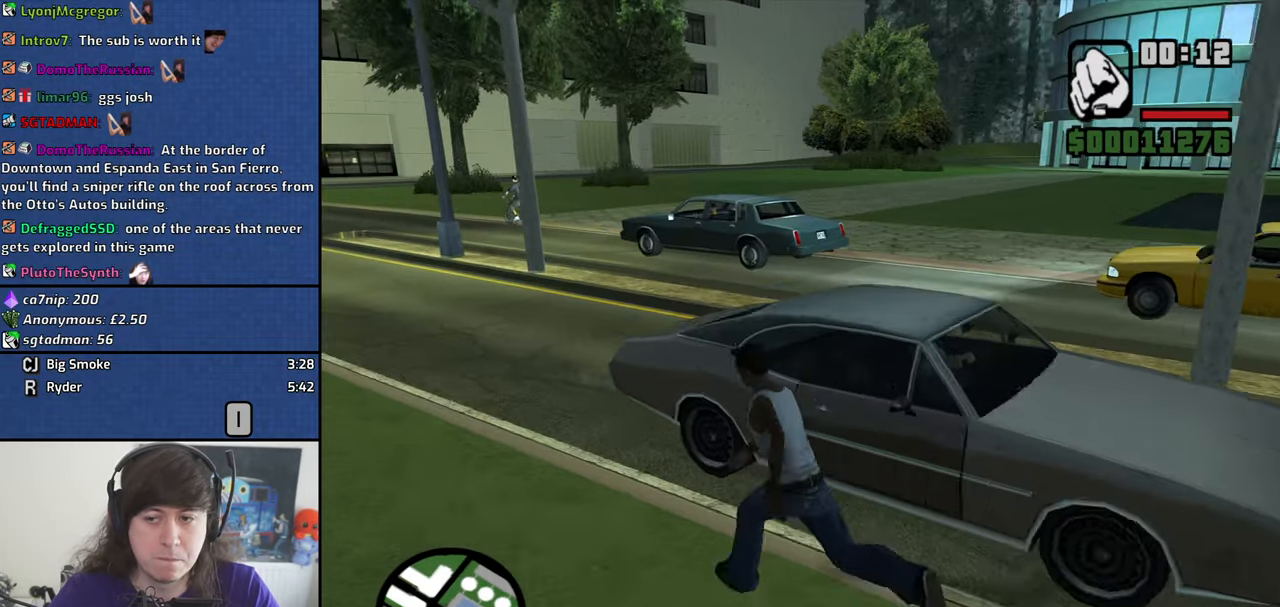
{"keys": ["a", "w"], "mouse": [], "events": [[16, "space", "down"], [116, "space", "up"], [200, "space", "down"], [300, "space", "up"], [433, "space", "down"], [483, "space", "up"]]}
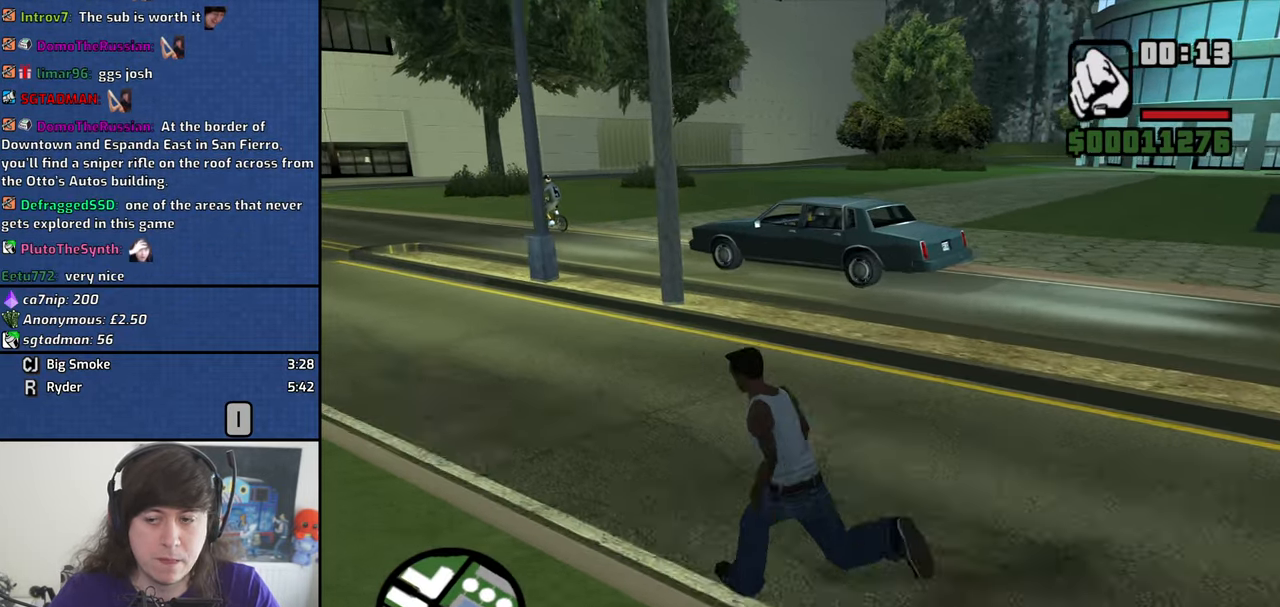
{"keys": ["a", "w"], "mouse": [], "events": [[100, "space", "down"], [217, "space", "up"]]}
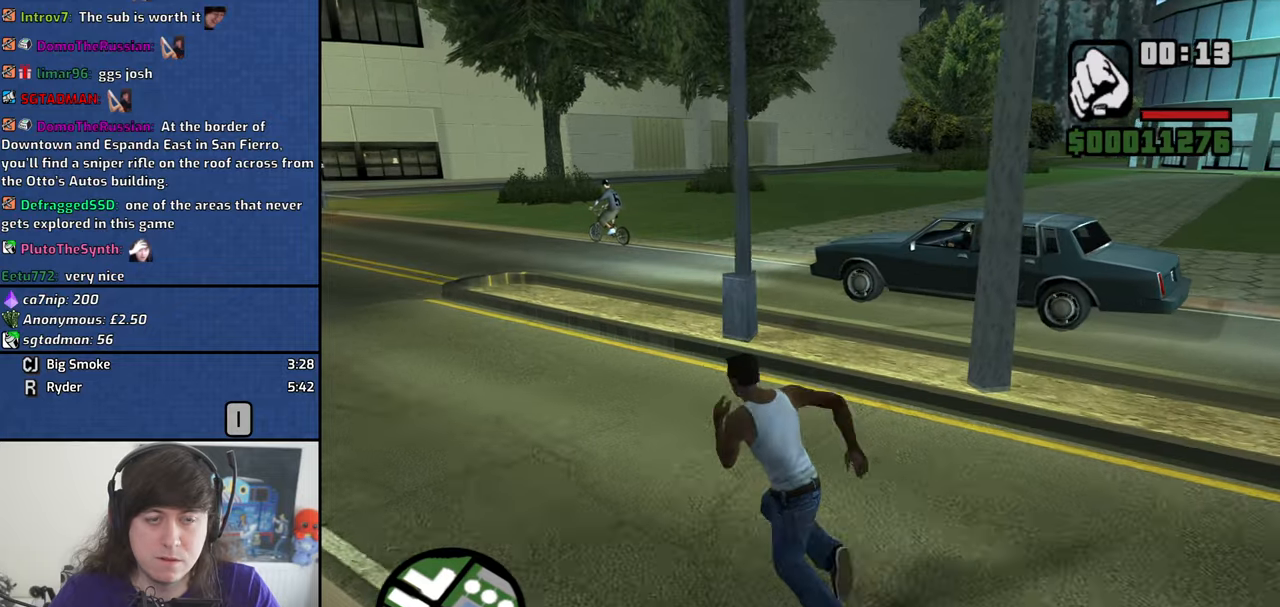
{"keys": ["a", "w"], "mouse": [], "events": [[283, "space", "down"], [367, "space", "up"]]}
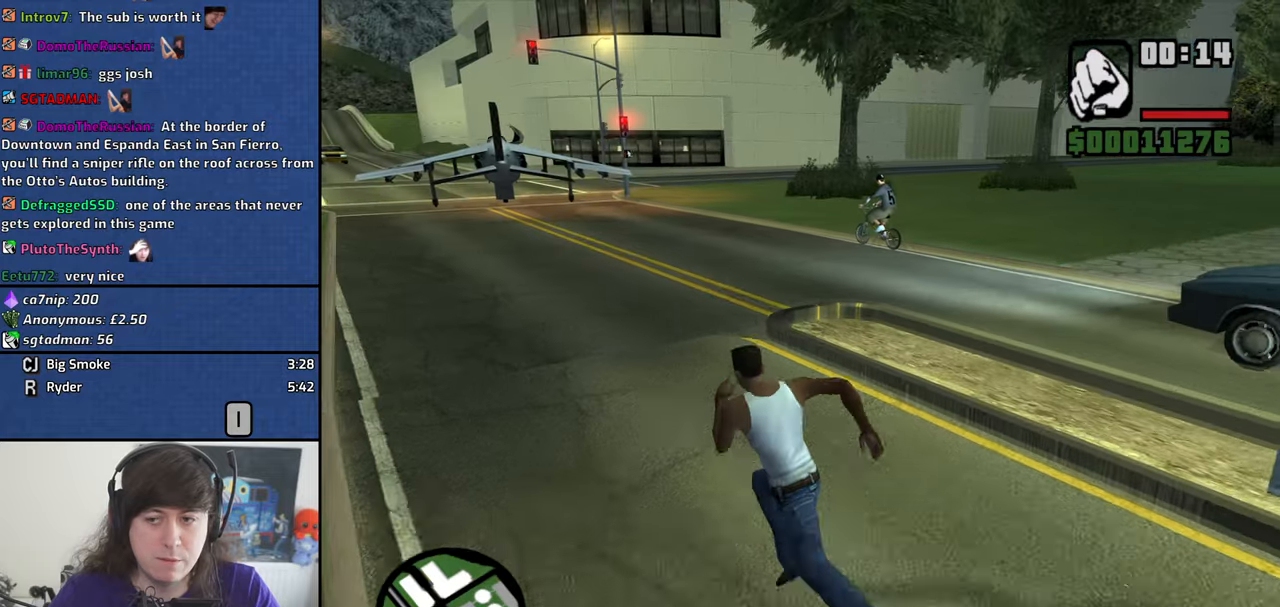
{"keys": ["space", "w"], "mouse": [], "events": [[17, "space", "down"], [117, "space", "up"], [250, "space", "down"], [350, "space", "up"], [433, "a", "up"], [483, "space", "down"]]}
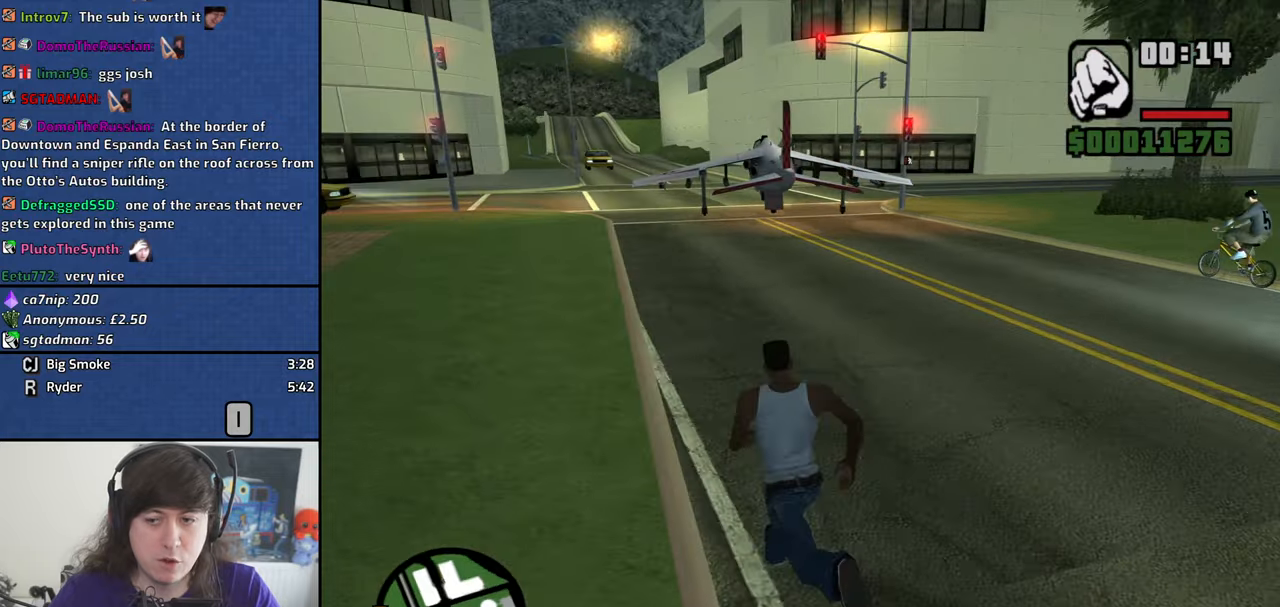
{"keys": ["space", "w"], "mouse": [], "events": [[83, "space", "up"], [167, "space", "down"], [317, "space", "up"], [450, "space", "down"]]}
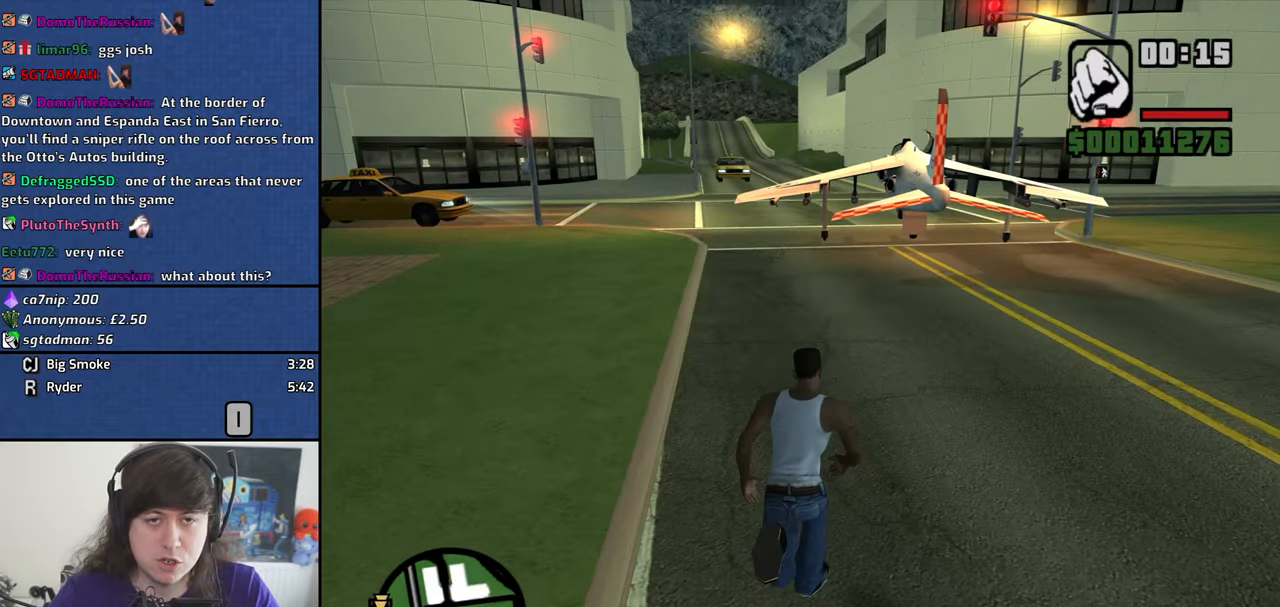
{"keys": ["w"], "mouse": [], "events": [[50, "space", "up"], [183, "space", "down"], [283, "space", "up"]]}
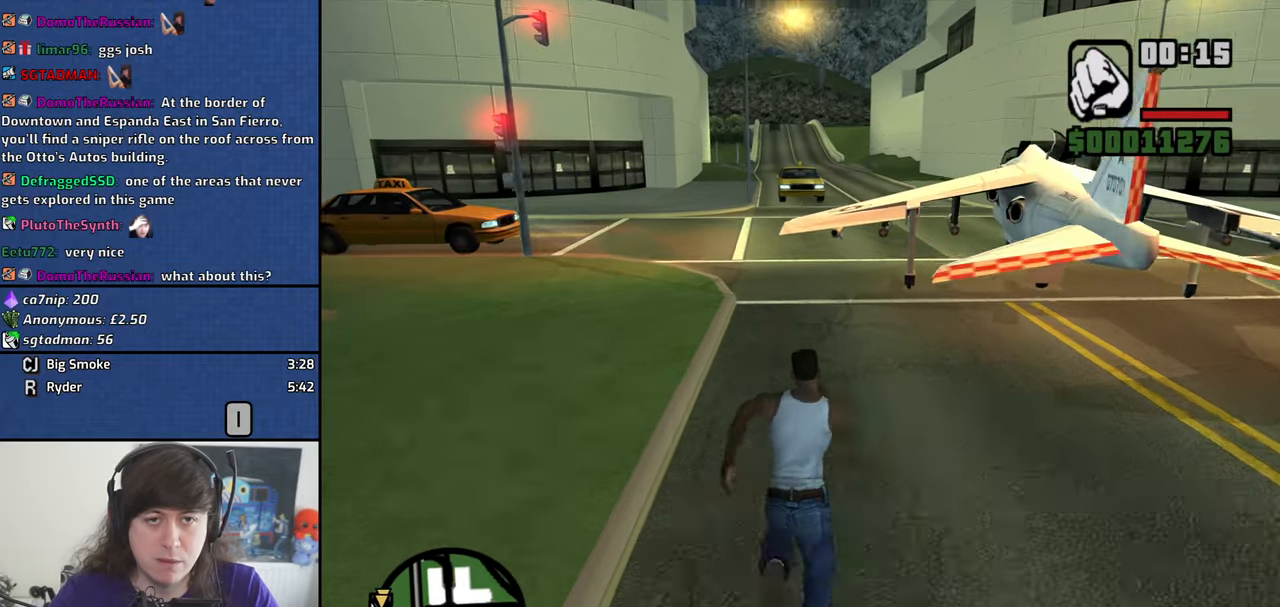
{"keys": ["a", "w"], "mouse": [], "events": [[250, "a", "down"]]}
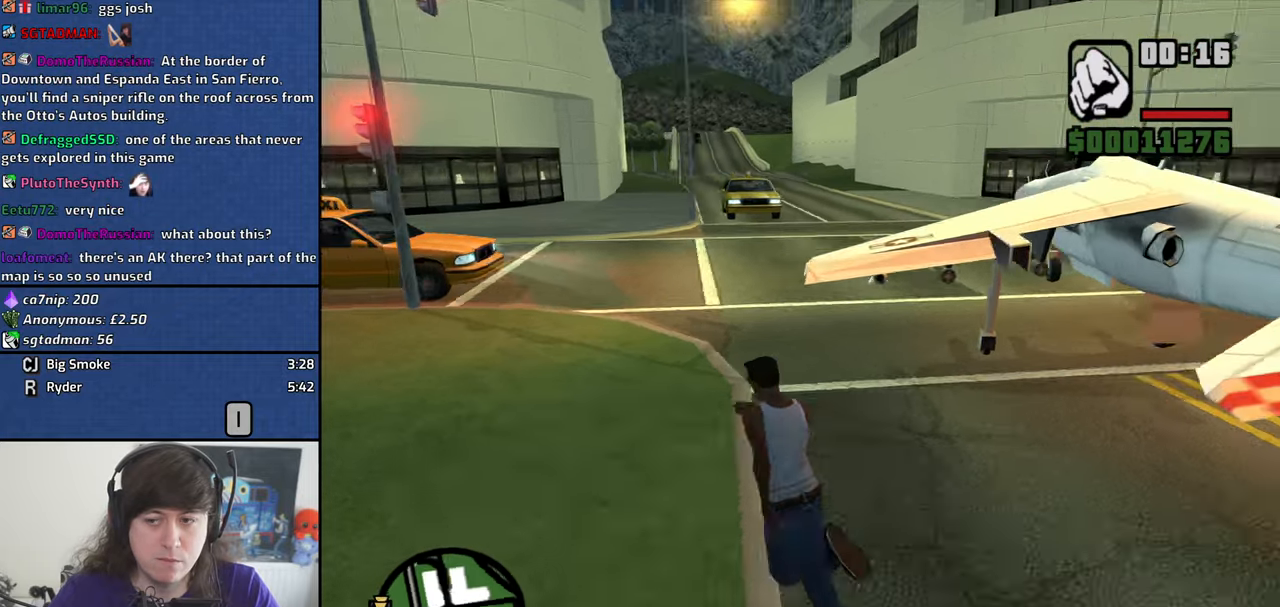
{"keys": ["a", "w"], "mouse": [], "events": []}
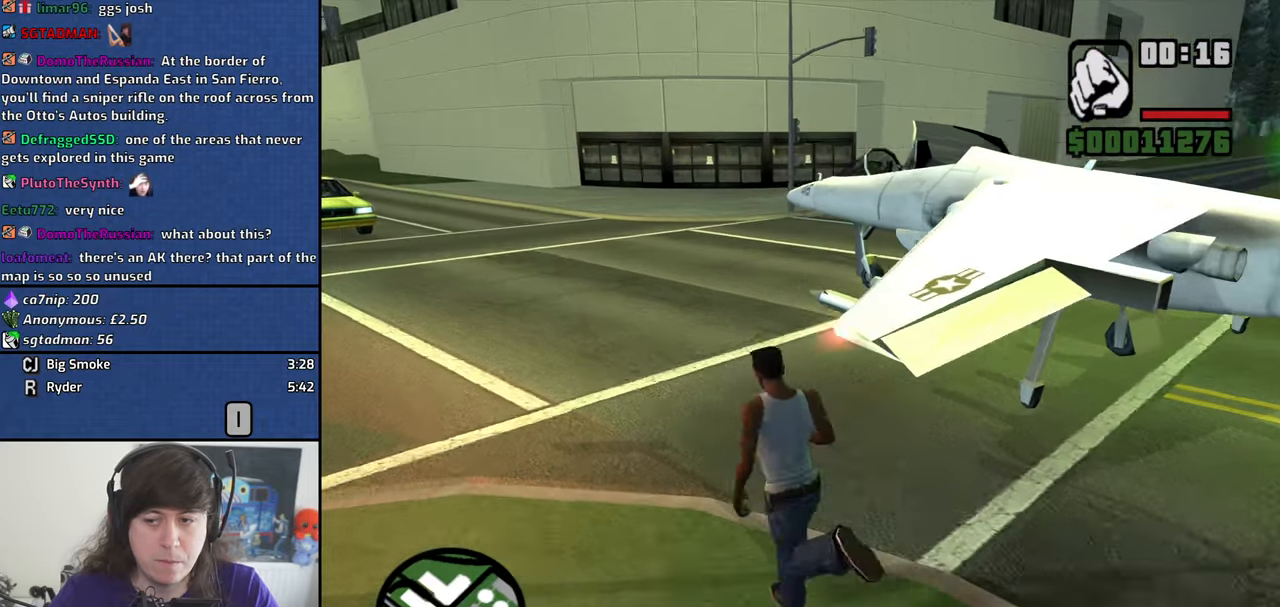
{"keys": ["a", "w"], "mouse": [], "events": []}
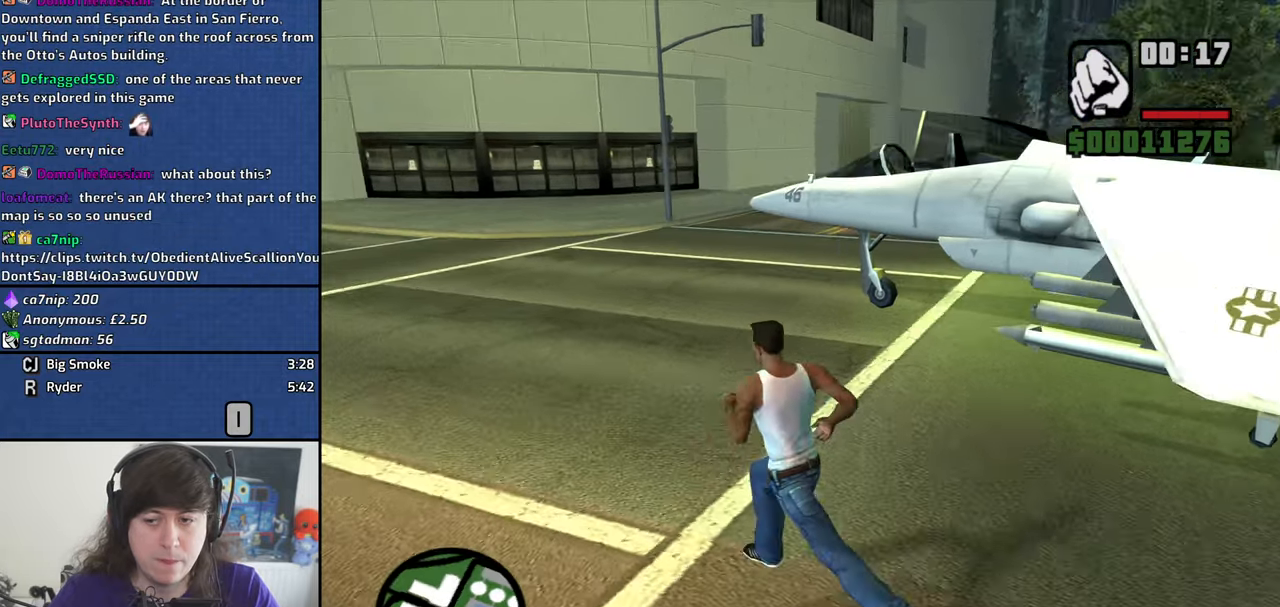
{"keys": [], "mouse": [], "events": [[117, "a", "up"], [300, "w", "up"]]}